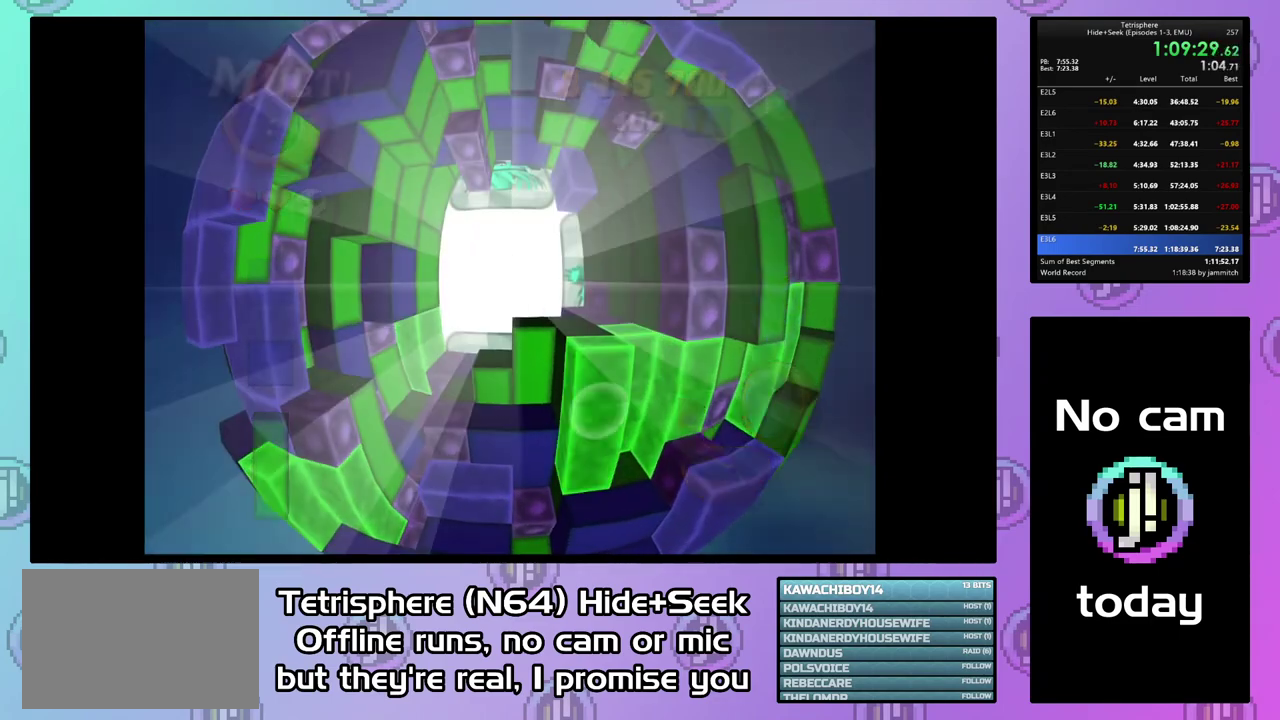
Gameplay with a controller (PlayStation layout); each line is a JSON object with the inputs held at the frame after it. "events" lists button and stick changes between this image and that frame as [ms after this image, input, new state], when the widget could be followed in between. Not read: L3 left_stick.
{"buttons": [], "right_stick": "center", "events": [[67, "CIRCLE", "down"], [67, "CROSS", "down"], [200, "CIRCLE", "up"], [200, "CROSS", "up"], [267, "CIRCLE", "down"], [267, "CROSS", "down"], [367, "CROSS", "up"], [433, "CROSS", "down"], [500, "CIRCLE", "up"], [500, "CROSS", "up"]]}
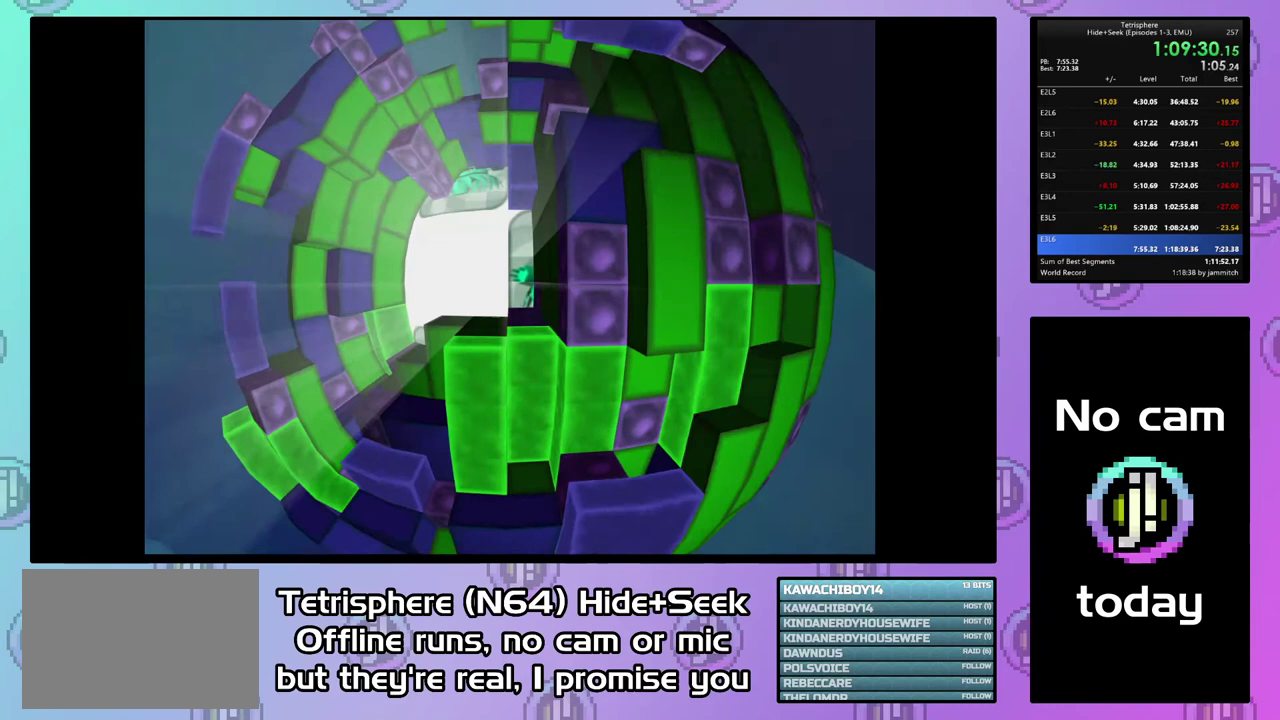
{"buttons": [], "right_stick": "center", "events": [[67, "CIRCLE", "down"], [100, "CROSS", "down"], [167, "CIRCLE", "up"], [167, "CROSS", "up"], [233, "CIRCLE", "down"], [233, "CROSS", "down"], [333, "CIRCLE", "up"], [333, "CROSS", "up"], [400, "CIRCLE", "down"], [400, "CROSS", "down"], [467, "CIRCLE", "up"], [467, "CROSS", "up"]]}
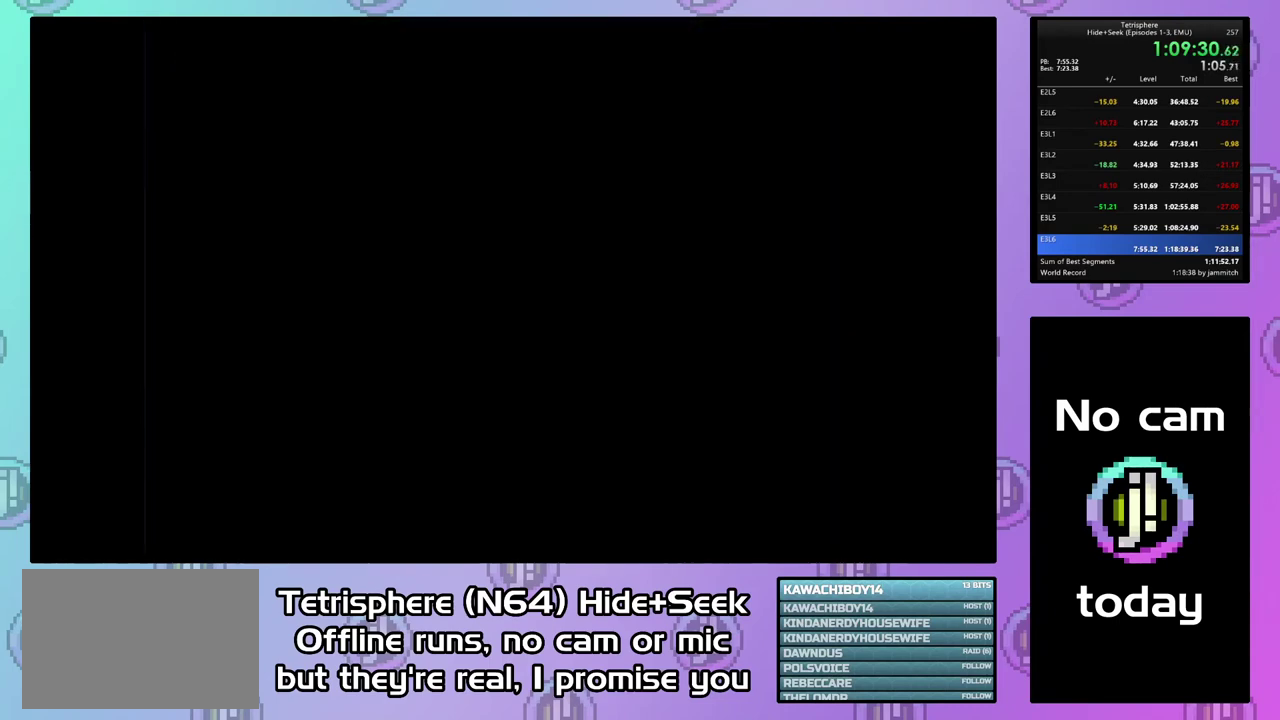
{"buttons": ["CROSS", "CIRCLE"], "right_stick": "center", "events": [[33, "CIRCLE", "down"], [33, "CROSS", "down"], [100, "CROSS", "up"], [167, "CROSS", "down"], [267, "CROSS", "up"], [333, "CROSS", "down"], [400, "CROSS", "up"], [467, "CROSS", "down"]]}
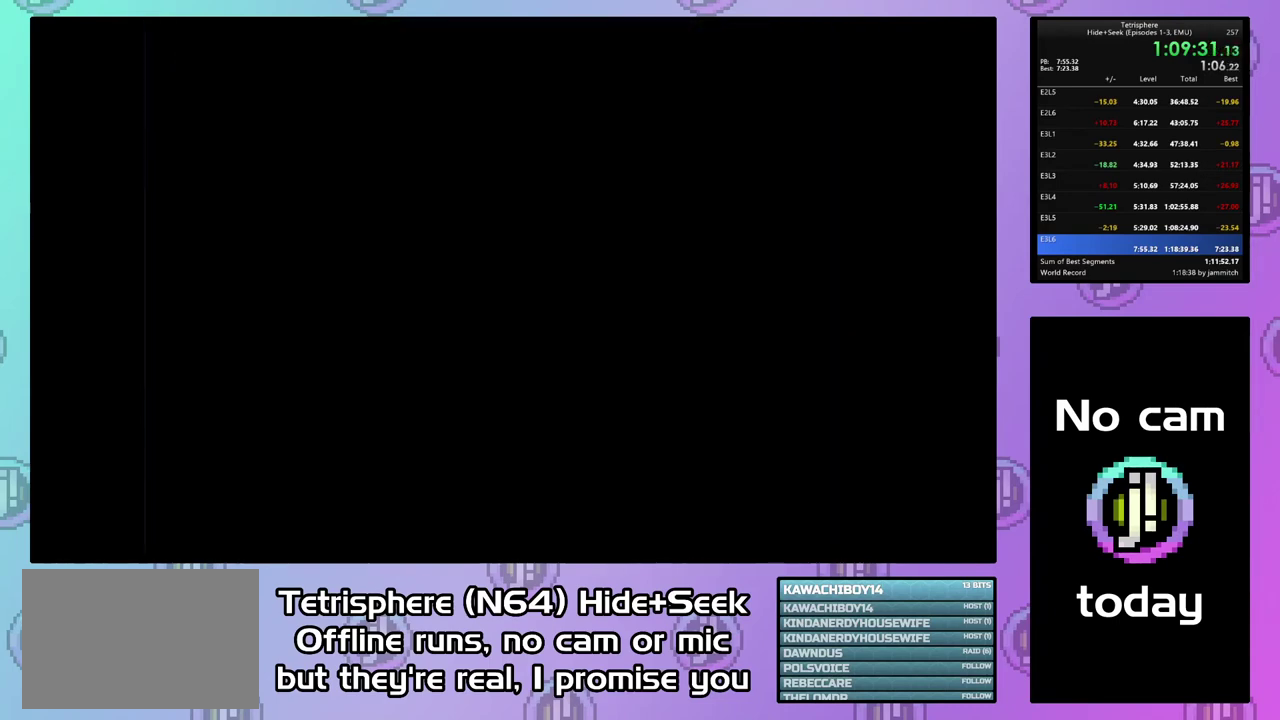
{"buttons": [], "right_stick": "center", "events": [[33, "CIRCLE", "up"], [33, "CROSS", "up"], [100, "CIRCLE", "down"], [100, "CROSS", "down"], [200, "CIRCLE", "up"], [200, "CROSS", "up"]]}
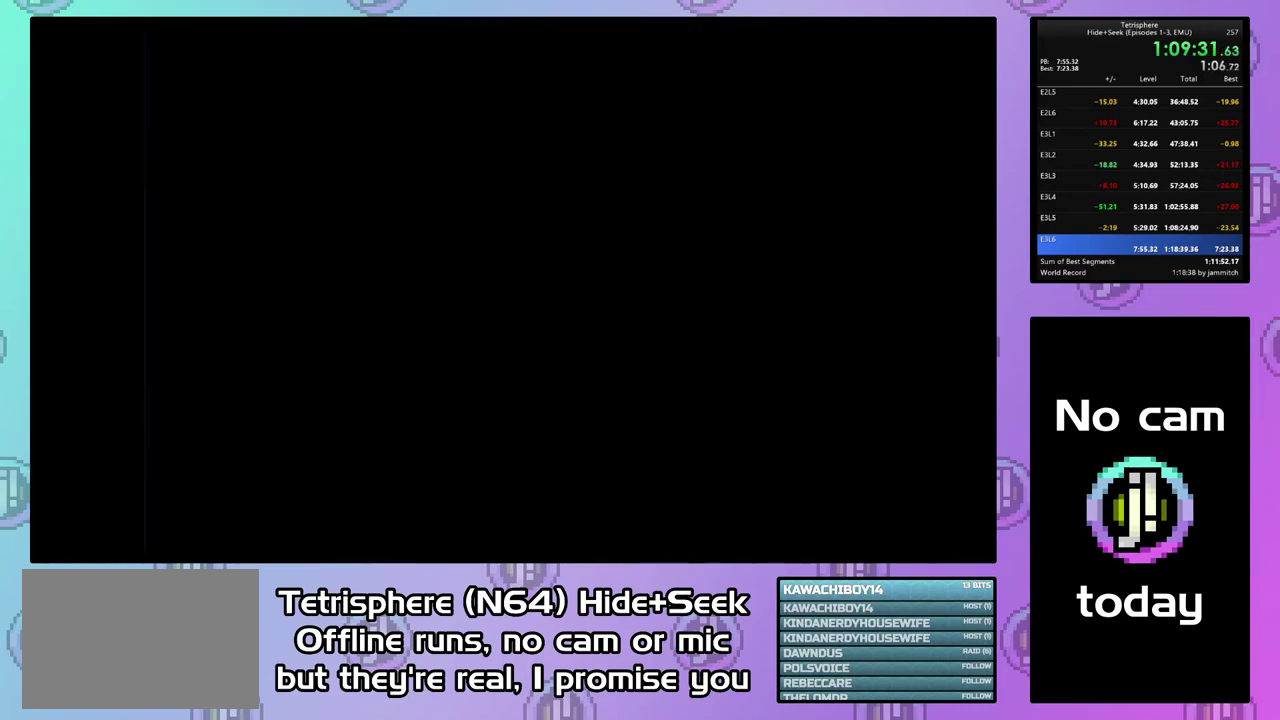
{"buttons": ["CROSS", "CIRCLE"], "right_stick": "center", "events": [[500, "CIRCLE", "down"], [500, "CROSS", "down"]]}
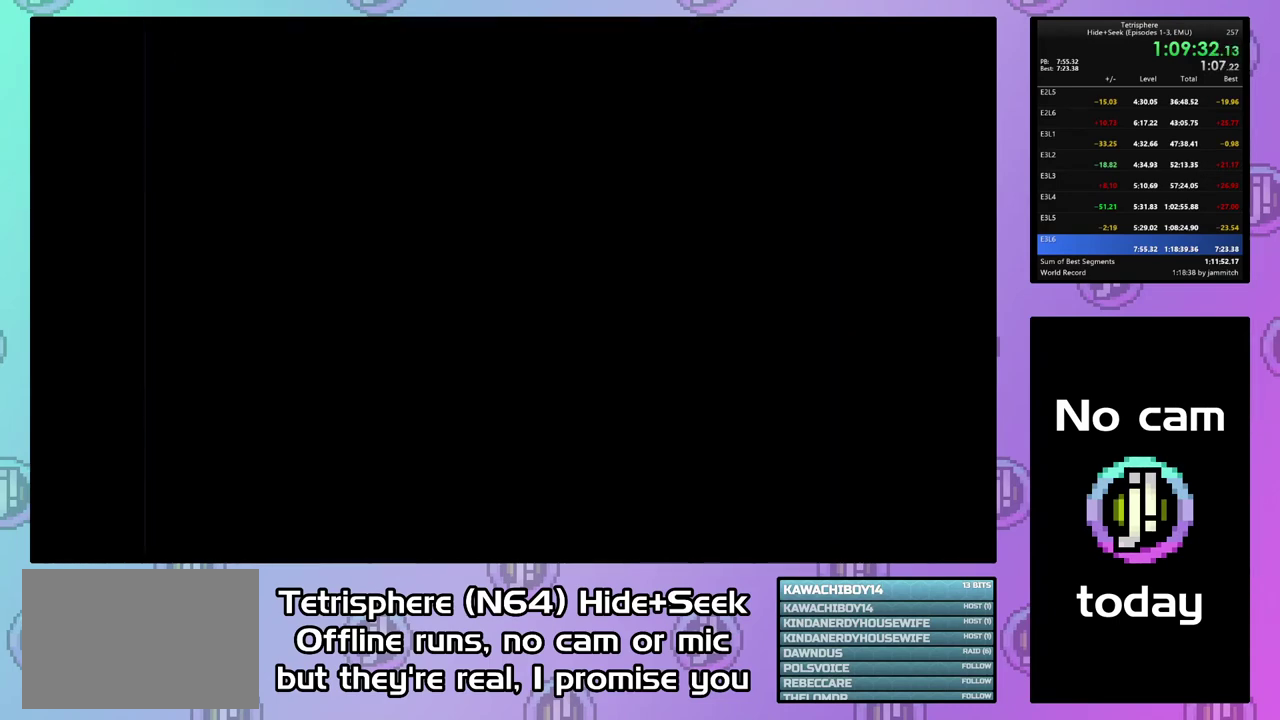
{"buttons": ["CROSS", "CIRCLE"], "right_stick": "center", "events": [[133, "CIRCLE", "up"], [133, "CROSS", "up"], [200, "CROSS", "down"], [300, "CROSS", "up"], [333, "CIRCLE", "down"], [367, "CROSS", "down"], [433, "CIRCLE", "up"], [433, "CROSS", "up"], [500, "CIRCLE", "down"], [500, "CROSS", "down"]]}
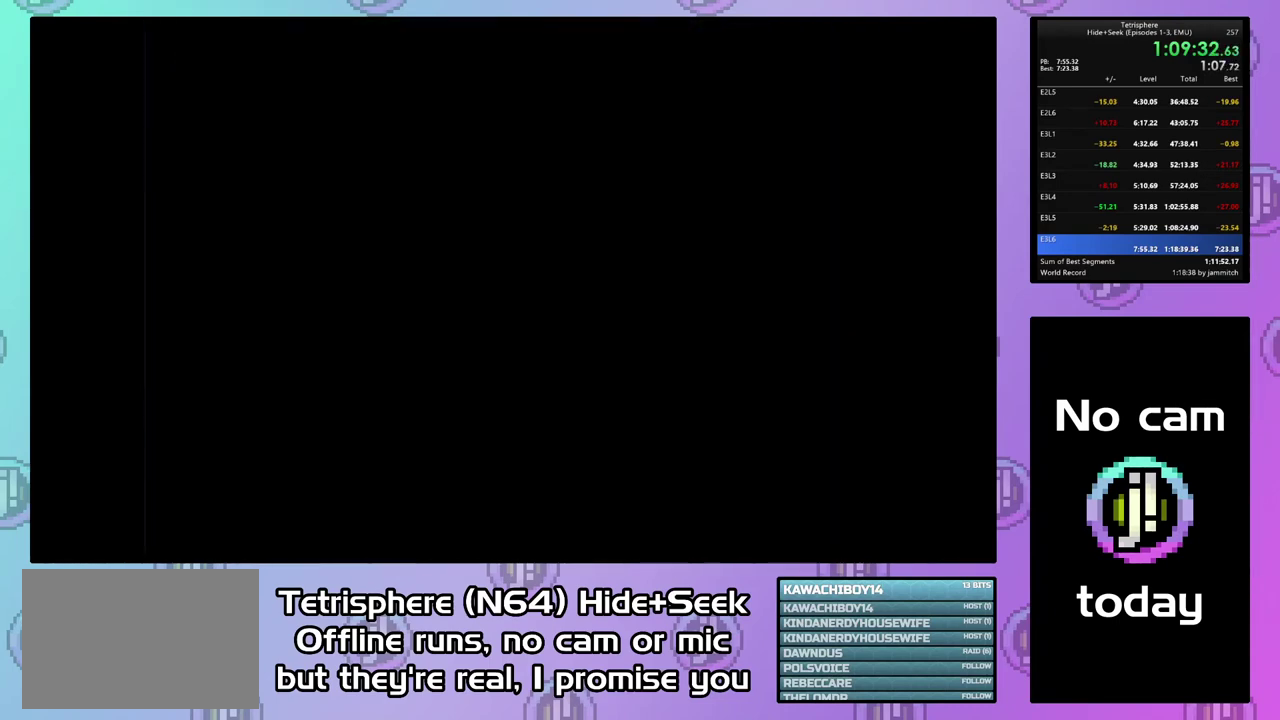
{"buttons": ["CROSS", "CIRCLE"], "right_stick": "center", "events": [[67, "CIRCLE", "up"], [100, "CROSS", "up"], [167, "CIRCLE", "down"], [167, "CROSS", "down"], [267, "CIRCLE", "up"], [267, "CROSS", "up"], [333, "CIRCLE", "down"], [333, "CROSS", "down"], [400, "CIRCLE", "up"], [400, "CROSS", "up"], [467, "CIRCLE", "down"], [467, "CROSS", "down"]]}
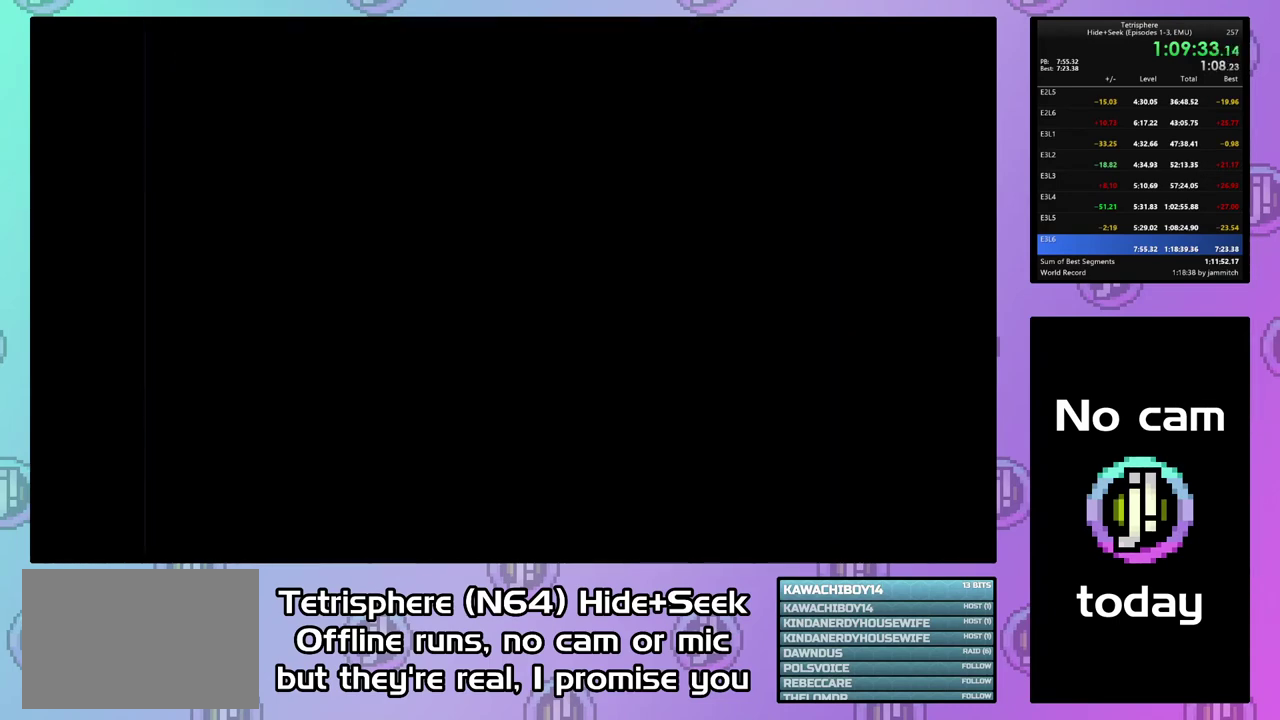
{"buttons": ["CROSS", "CIRCLE"], "right_stick": "center", "events": [[67, "CIRCLE", "up"], [67, "CROSS", "up"], [133, "CIRCLE", "down"], [133, "CROSS", "down"], [233, "CIRCLE", "up"], [233, "CROSS", "up"], [300, "CIRCLE", "down"], [300, "CROSS", "down"], [400, "CIRCLE", "up"], [400, "CROSS", "up"], [467, "CIRCLE", "down"], [467, "CROSS", "down"]]}
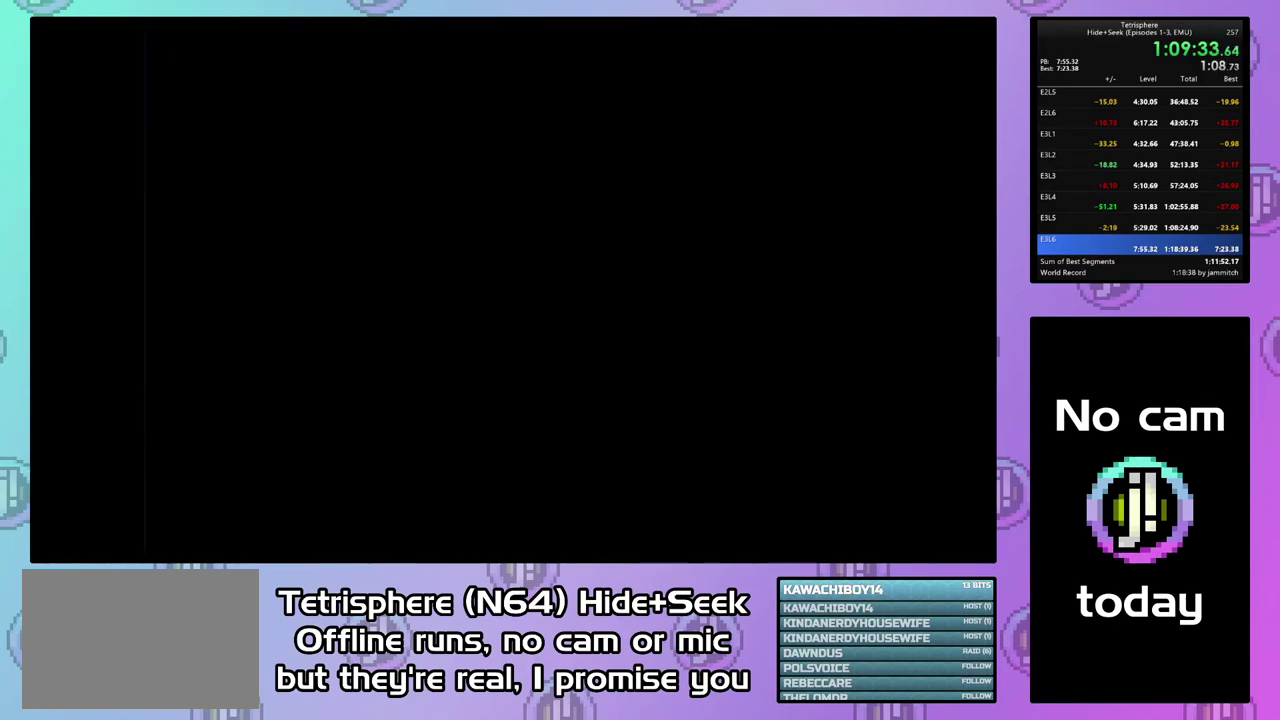
{"buttons": ["CROSS", "CIRCLE"], "right_stick": "center", "events": [[67, "CIRCLE", "up"], [67, "CROSS", "up"], [133, "CIRCLE", "down"], [133, "CROSS", "down"], [233, "CIRCLE", "up"], [233, "CROSS", "up"], [300, "CIRCLE", "down"], [300, "CROSS", "down"], [400, "CIRCLE", "up"], [400, "CROSS", "up"], [467, "CIRCLE", "down"], [467, "CROSS", "down"]]}
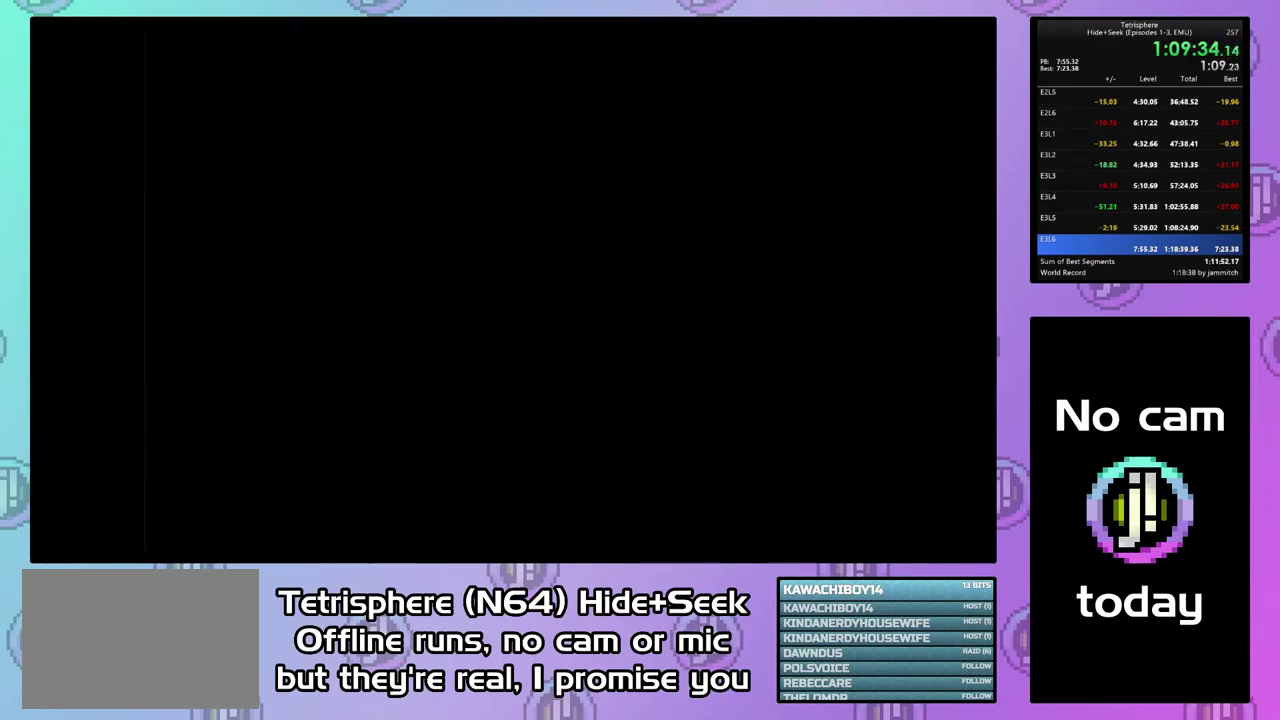
{"buttons": ["CROSS", "CIRCLE"], "right_stick": "center", "events": [[67, "CIRCLE", "up"], [67, "CROSS", "up"], [133, "CIRCLE", "down"], [133, "CROSS", "down"], [233, "CIRCLE", "up"], [233, "CROSS", "up"], [300, "CIRCLE", "down"], [300, "CROSS", "down"], [400, "CIRCLE", "up"], [400, "CROSS", "up"], [467, "CIRCLE", "down"], [467, "CROSS", "down"]]}
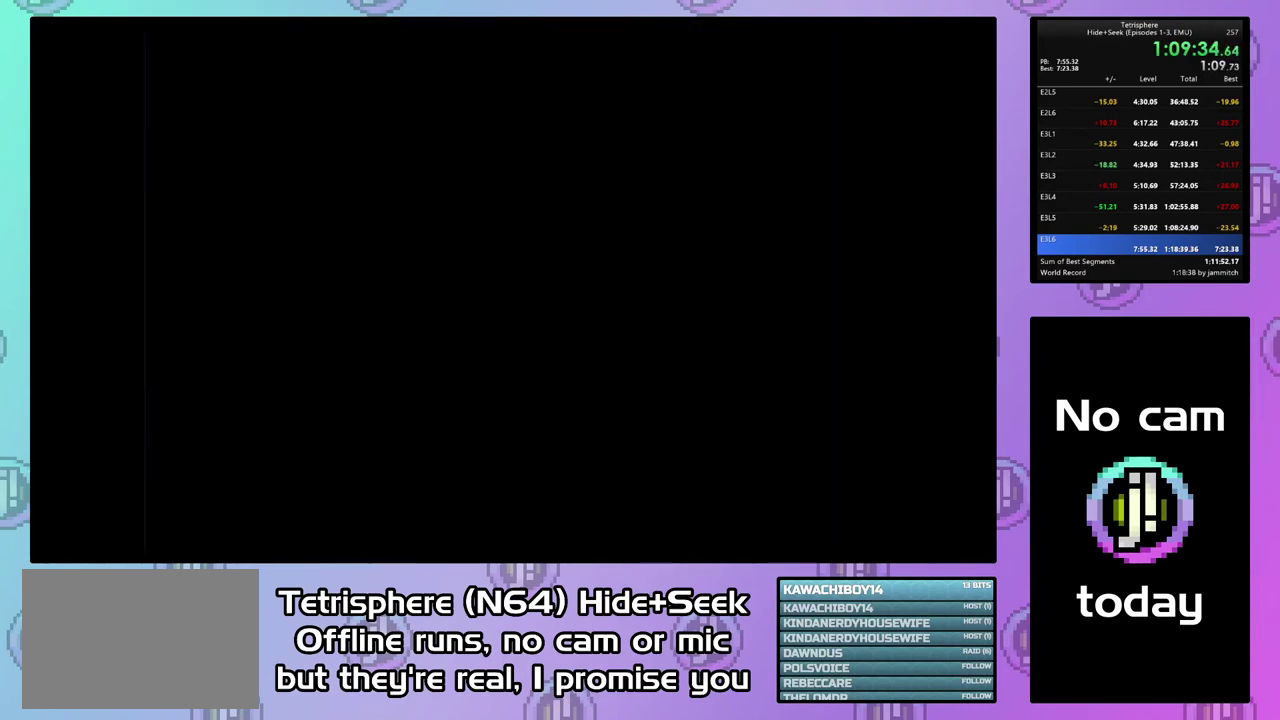
{"buttons": ["CROSS", "CIRCLE"], "right_stick": "center", "events": [[33, "CROSS", "up"], [100, "CROSS", "down"], [200, "CIRCLE", "up"], [200, "CROSS", "up"], [267, "CIRCLE", "down"], [267, "CROSS", "down"], [367, "CIRCLE", "up"], [367, "CROSS", "up"], [433, "CIRCLE", "down"], [433, "CROSS", "down"]]}
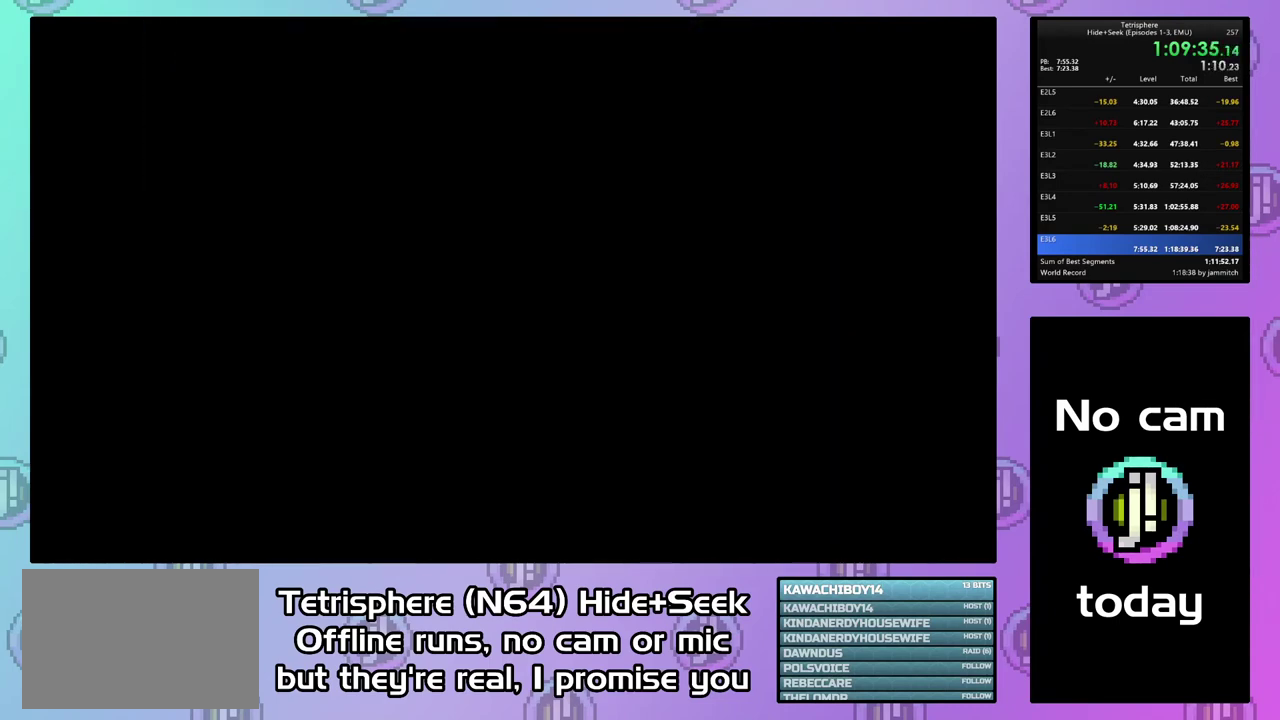
{"buttons": ["CROSS", "CIRCLE"], "right_stick": "center", "events": [[33, "CIRCLE", "up"], [33, "CROSS", "up"], [100, "CIRCLE", "down"], [100, "CROSS", "down"], [200, "CIRCLE", "up"], [200, "CROSS", "up"], [267, "CIRCLE", "down"], [267, "CROSS", "down"], [333, "CIRCLE", "up"], [333, "CROSS", "up"], [400, "CIRCLE", "down"], [400, "CROSS", "down"]]}
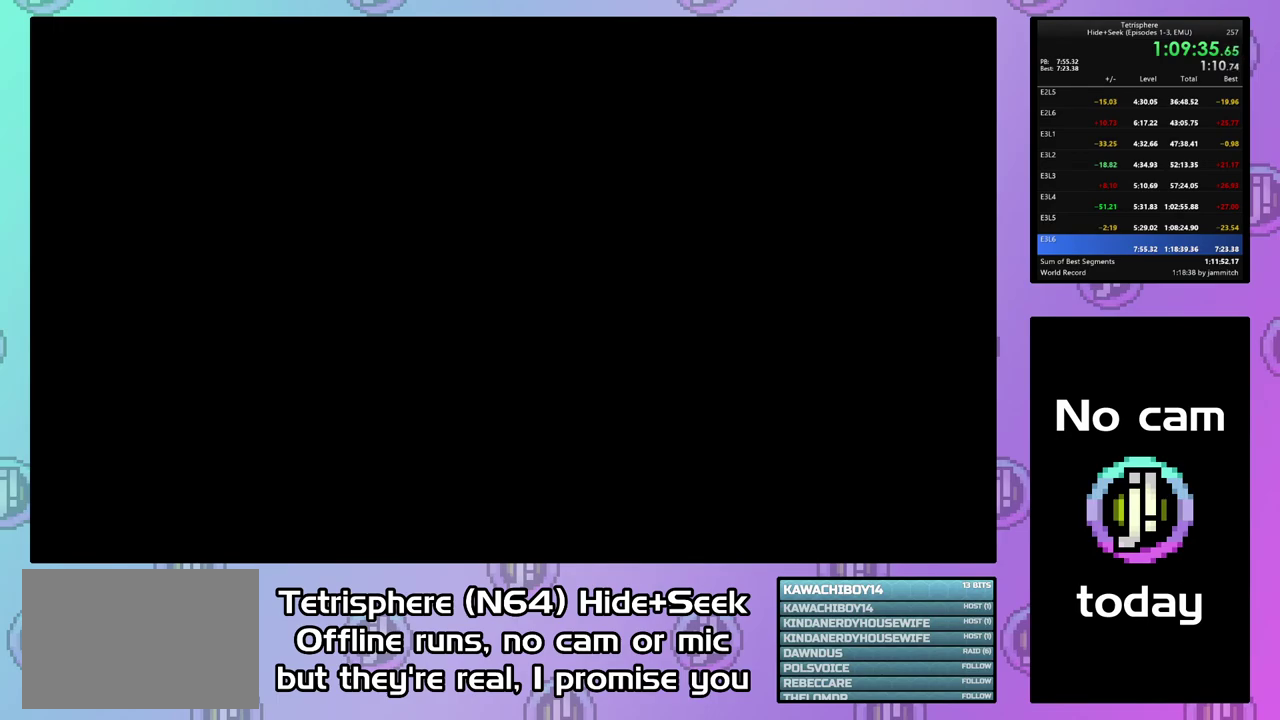
{"buttons": ["CIRCLE"], "right_stick": "center", "events": [[33, "CIRCLE", "up"], [33, "CROSS", "up"], [100, "CIRCLE", "down"], [100, "CROSS", "down"], [167, "CIRCLE", "up"], [167, "CROSS", "up"], [233, "CIRCLE", "down"], [233, "CROSS", "down"], [333, "CIRCLE", "up"], [333, "CROSS", "up"], [400, "CIRCLE", "down"], [400, "CROSS", "down"], [500, "CROSS", "up"]]}
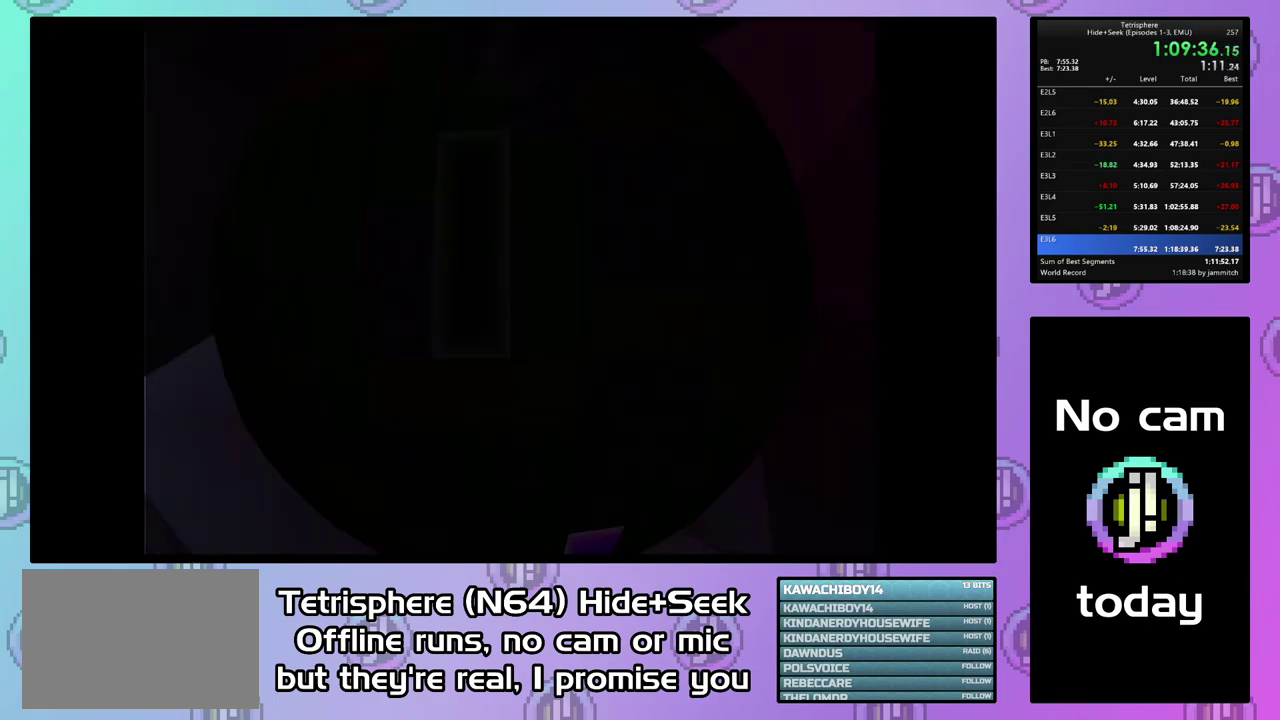
{"buttons": ["DPAD_DOWN"], "right_stick": "center", "events": [[33, "CIRCLE", "up"], [467, "DPAD_DOWN", "down"]]}
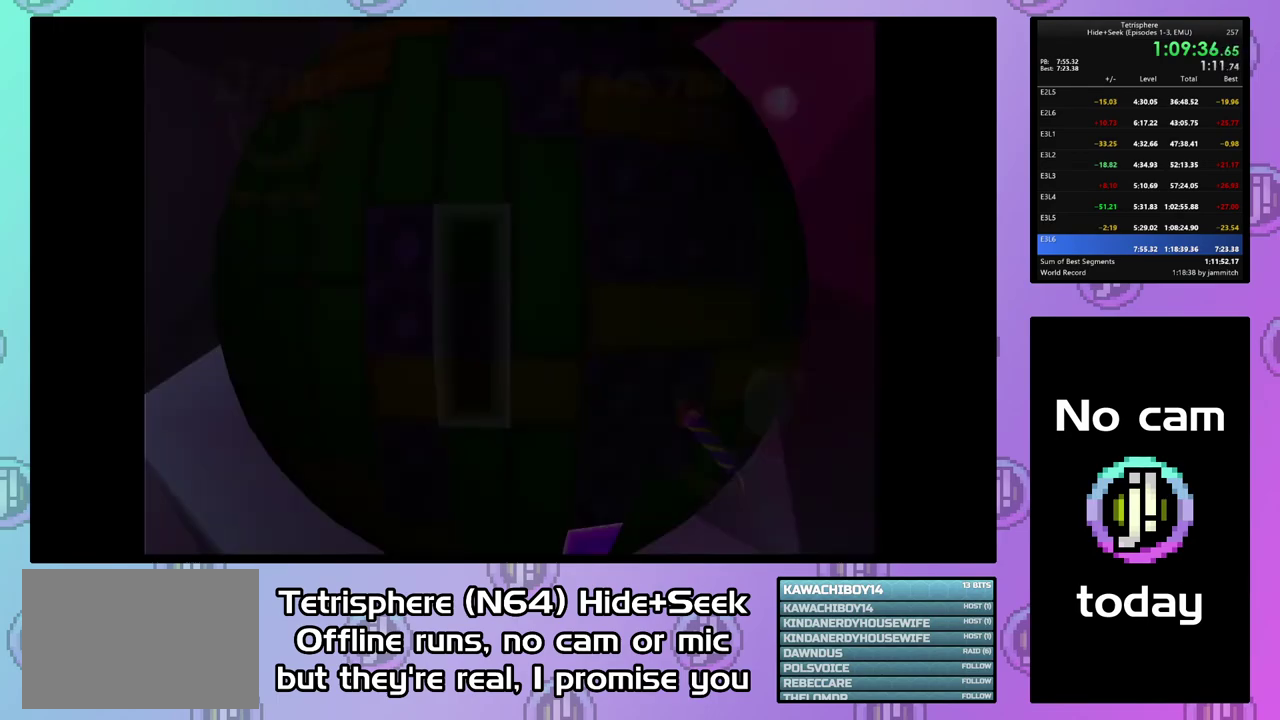
{"buttons": [], "right_stick": "center", "events": [[33, "DPAD_DOWN", "up"], [100, "DPAD_DOWN", "down"], [200, "DPAD_DOWN", "up"], [267, "DPAD_DOWN", "down"], [333, "DPAD_DOWN", "up"]]}
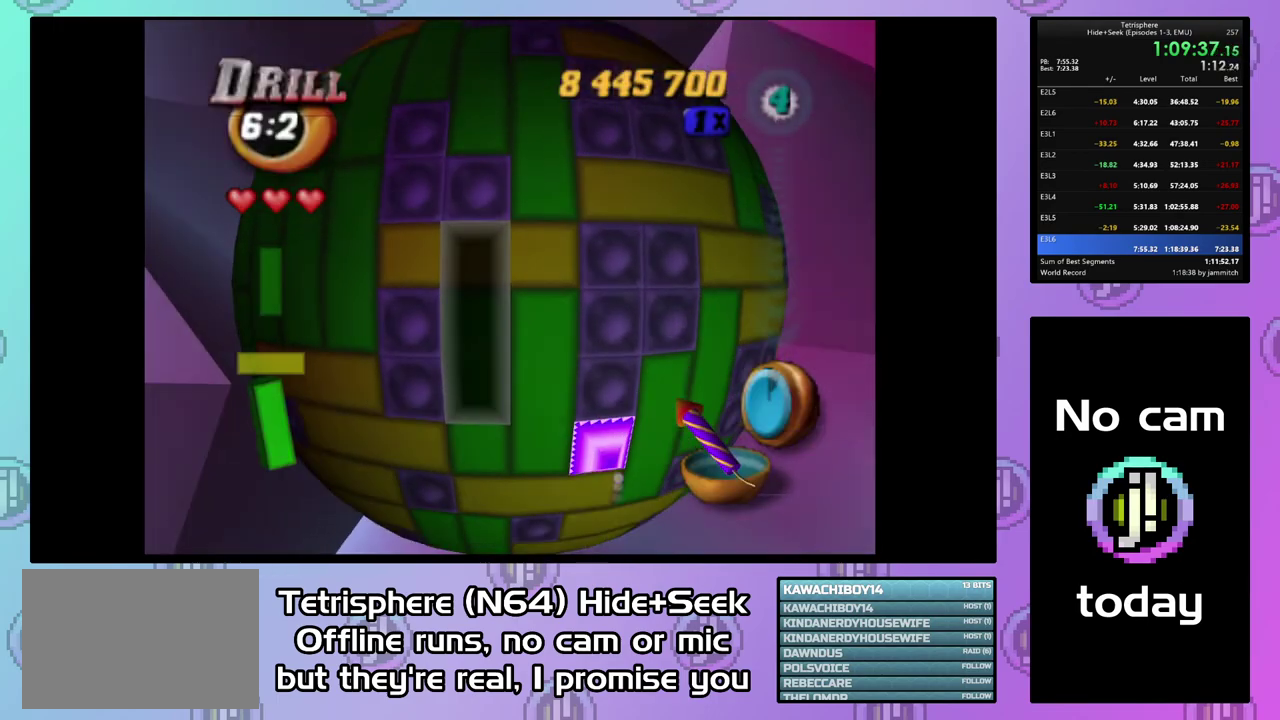
{"buttons": [], "right_stick": "center", "events": [[67, "DPAD_RIGHT", "down"], [167, "DPAD_RIGHT", "up"], [233, "DPAD_RIGHT", "down"], [333, "DPAD_RIGHT", "up"], [400, "SQUARE", "down"], [500, "SQUARE", "up"]]}
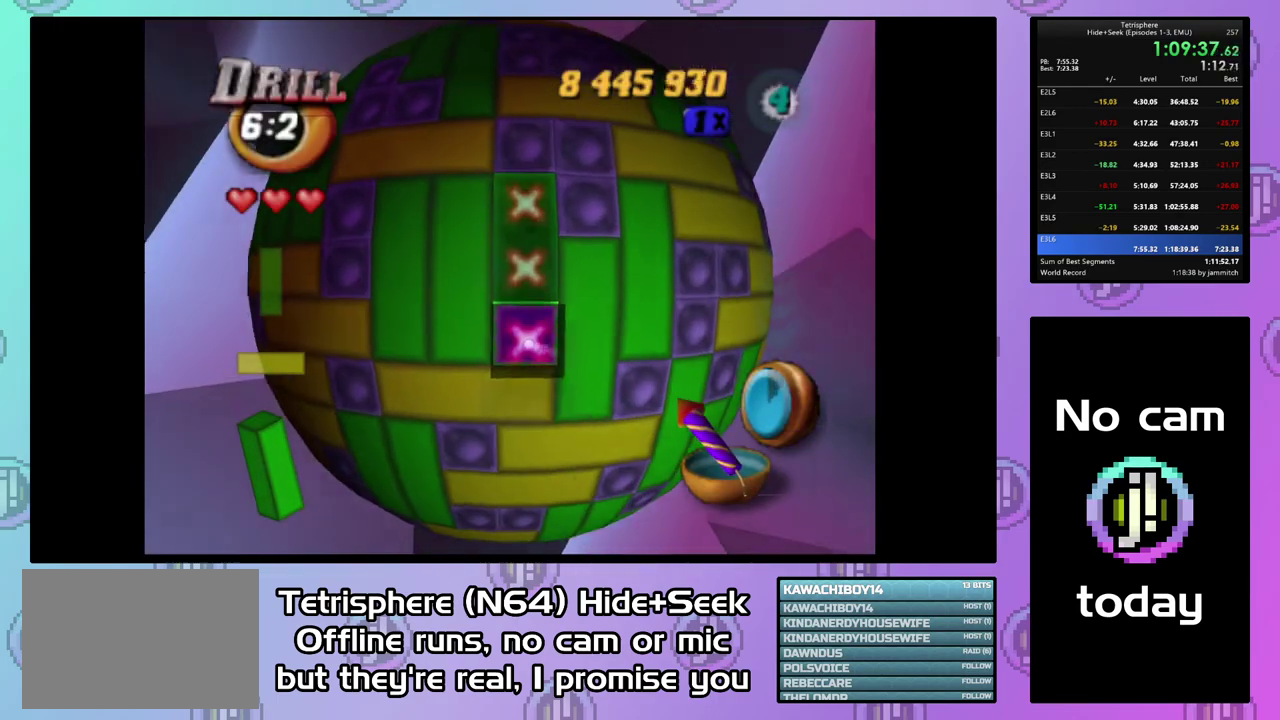
{"buttons": ["SQUARE"], "right_stick": "center", "events": [[167, "DPAD_RIGHT", "down"], [233, "DPAD_RIGHT", "up"], [333, "DPAD_DOWN", "down"], [400, "DPAD_DOWN", "up"], [433, "SQUARE", "down"]]}
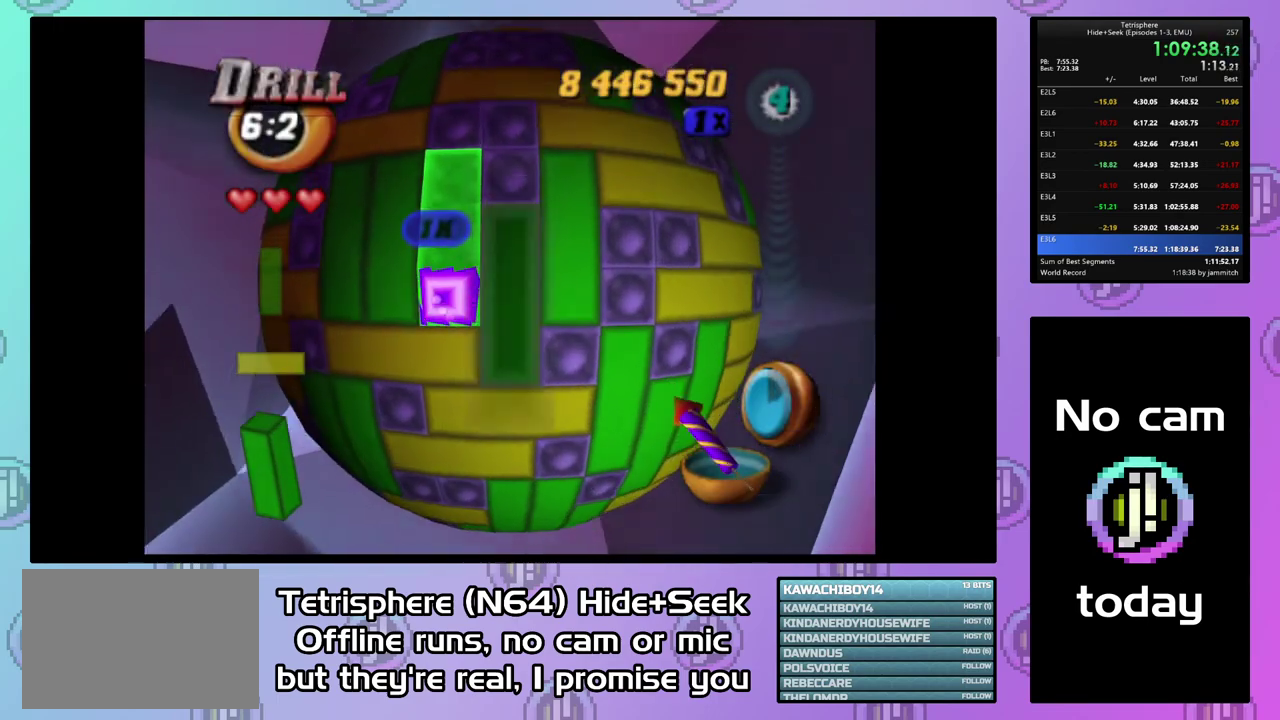
{"buttons": [], "right_stick": "center", "events": [[67, "DPAD_UP", "down"], [167, "DPAD_UP", "up"], [200, "SQUARE", "up"], [300, "CIRCLE", "down"], [367, "DPAD_LEFT", "down"], [400, "CIRCLE", "up"], [467, "DPAD_LEFT", "up"]]}
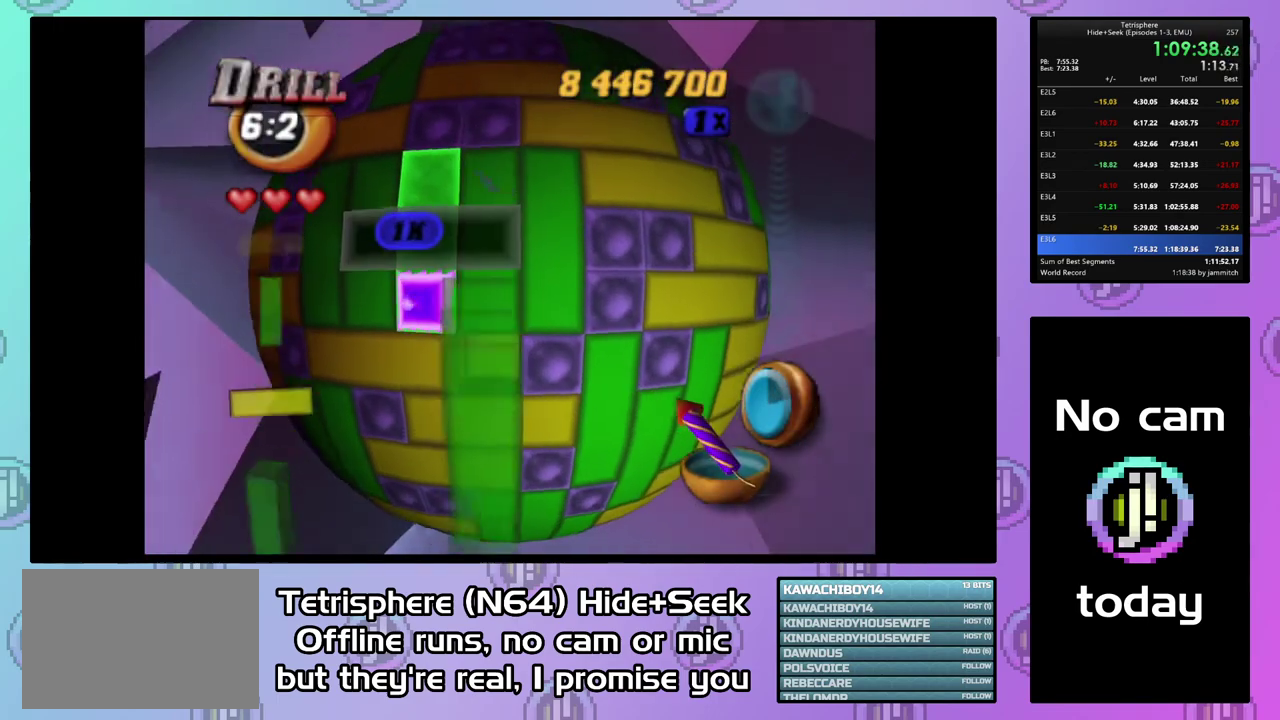
{"buttons": ["SQUARE", "DPAD_LEFT"], "right_stick": "center", "events": [[100, "DPAD_DOWN", "down"], [167, "DPAD_DOWN", "up"], [233, "DPAD_DOWN", "down"], [300, "DPAD_DOWN", "up"], [433, "DPAD_LEFT", "down"], [500, "SQUARE", "down"]]}
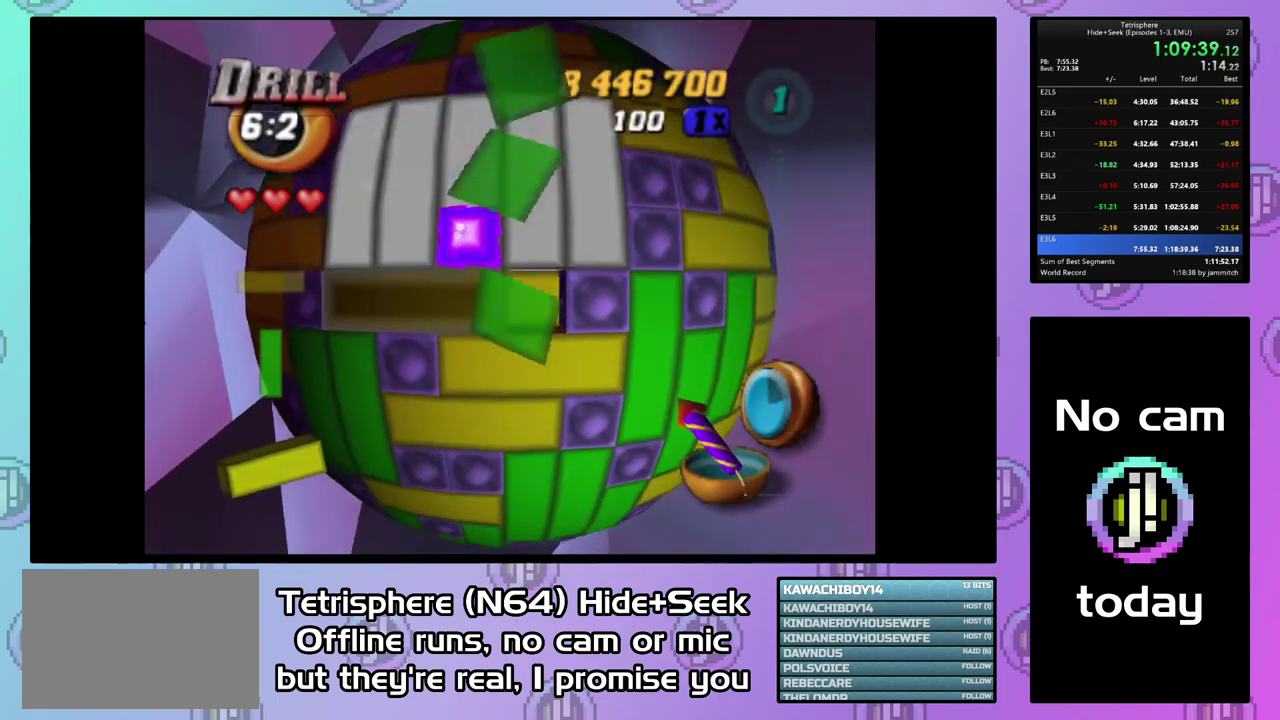
{"buttons": [], "right_stick": "center", "events": [[33, "DPAD_LEFT", "up"], [200, "DPAD_RIGHT", "down"], [300, "SQUARE", "up"], [467, "DPAD_RIGHT", "up"]]}
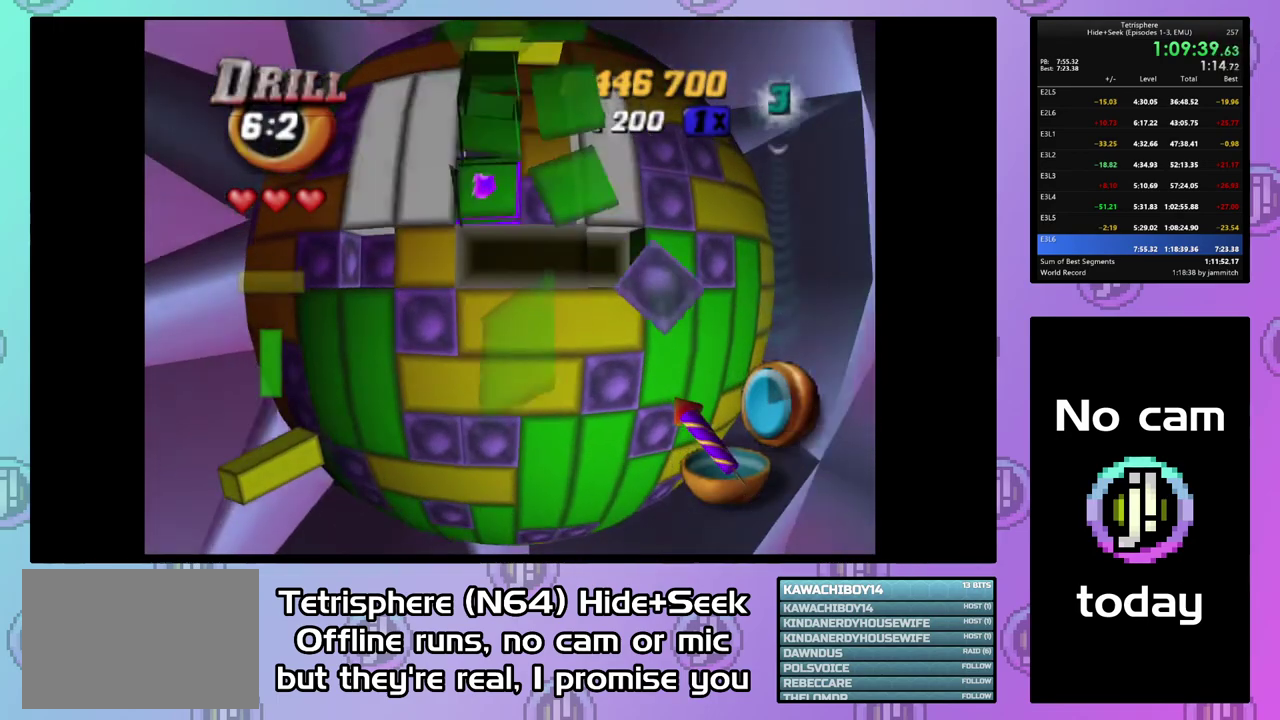
{"buttons": [], "right_stick": "center", "events": [[67, "DPAD_DOWN", "down"], [133, "DPAD_DOWN", "up"], [200, "SQUARE", "down"], [233, "DPAD_LEFT", "down"], [333, "DPAD_LEFT", "up"], [500, "SQUARE", "up"]]}
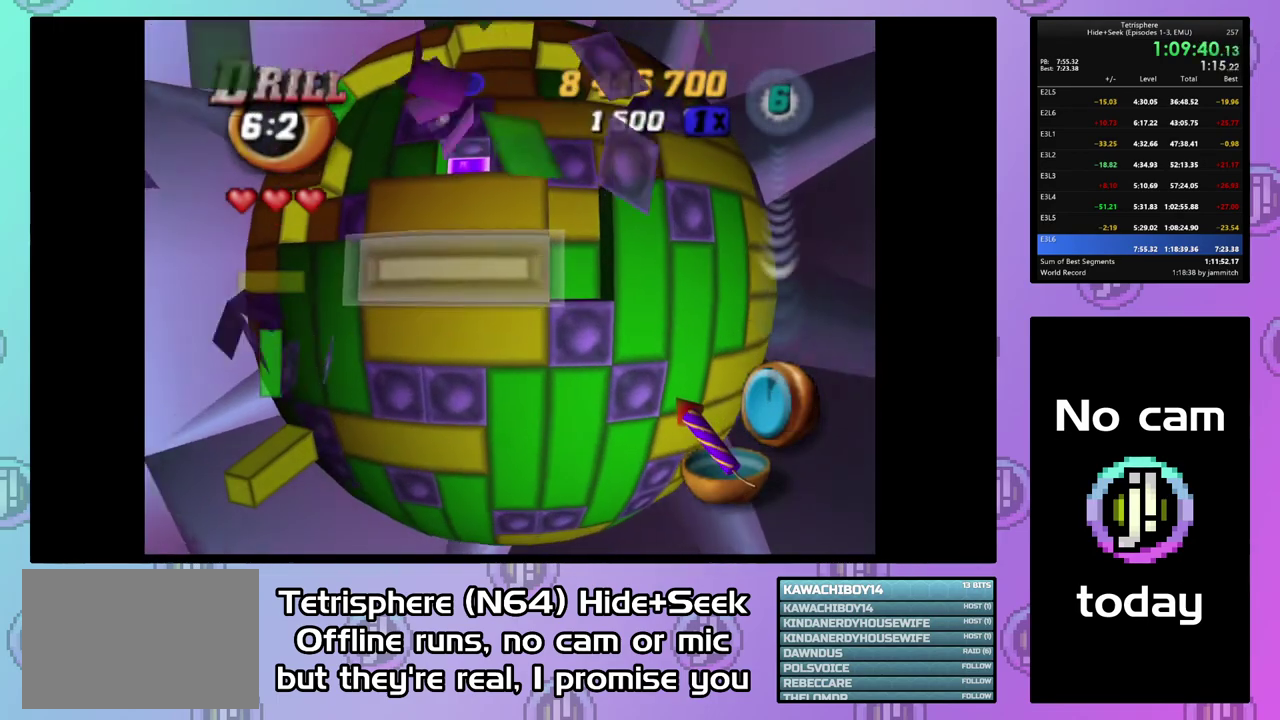
{"buttons": ["DPAD_UP"], "right_stick": "center", "events": [[100, "CIRCLE", "down"], [200, "CIRCLE", "up"], [233, "DPAD_UP", "down"], [300, "DPAD_UP", "up"], [367, "DPAD_UP", "down"]]}
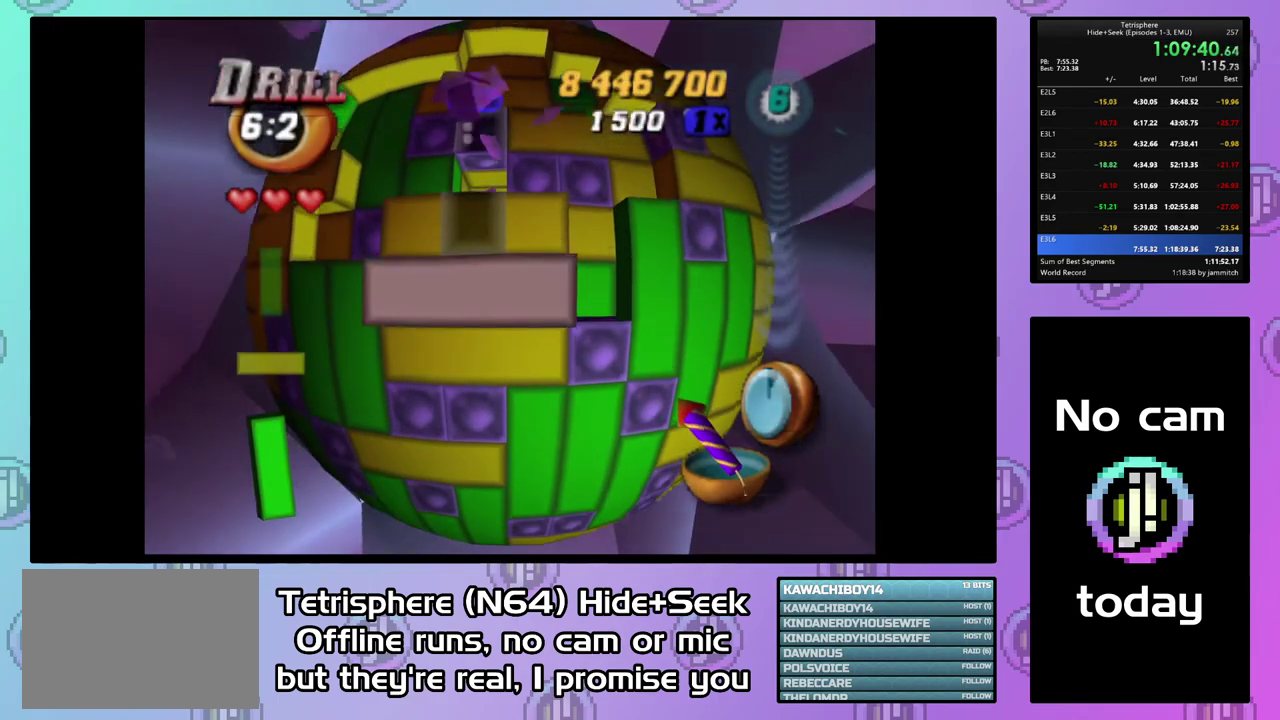
{"buttons": [], "right_stick": "center", "events": [[100, "DPAD_UP", "up"], [200, "DPAD_LEFT", "down"], [300, "DPAD_LEFT", "up"], [400, "DPAD_LEFT", "down"], [500, "DPAD_LEFT", "up"]]}
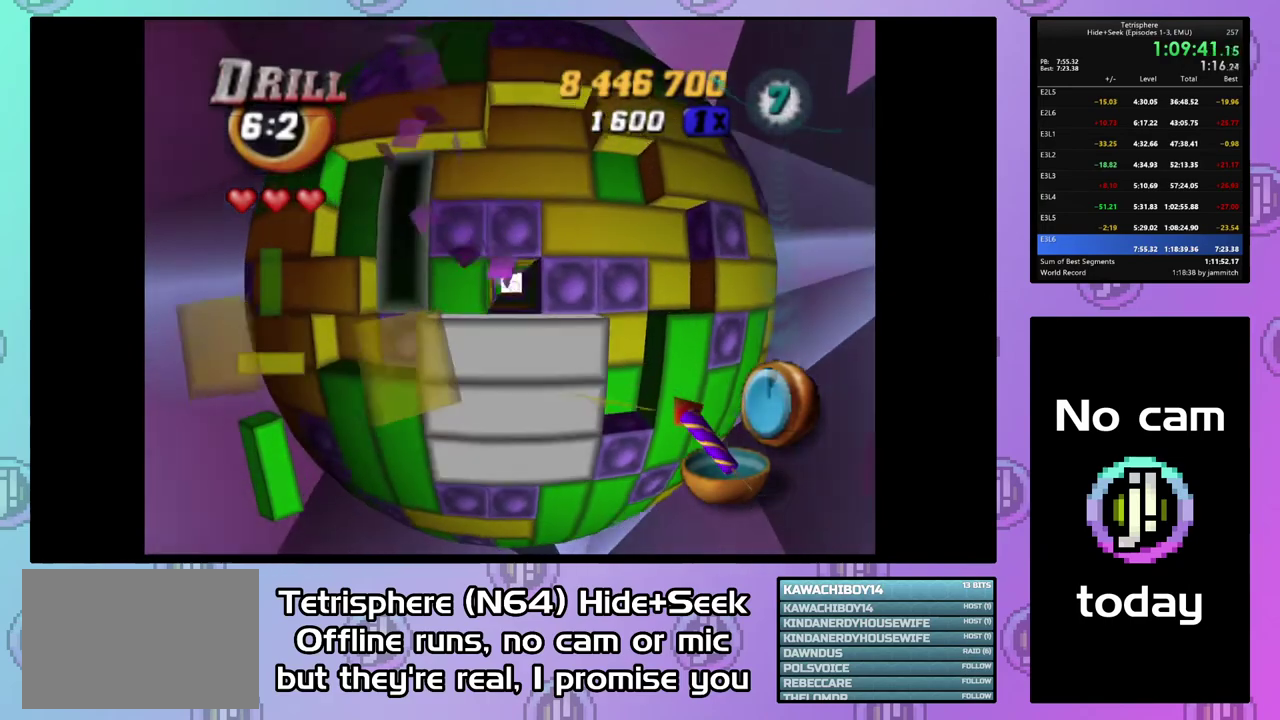
{"buttons": ["DPAD_RIGHT"], "right_stick": "center", "events": [[33, "SQUARE", "down"], [267, "DPAD_DOWN", "down"], [333, "DPAD_DOWN", "up"], [400, "SQUARE", "up"], [467, "DPAD_RIGHT", "down"]]}
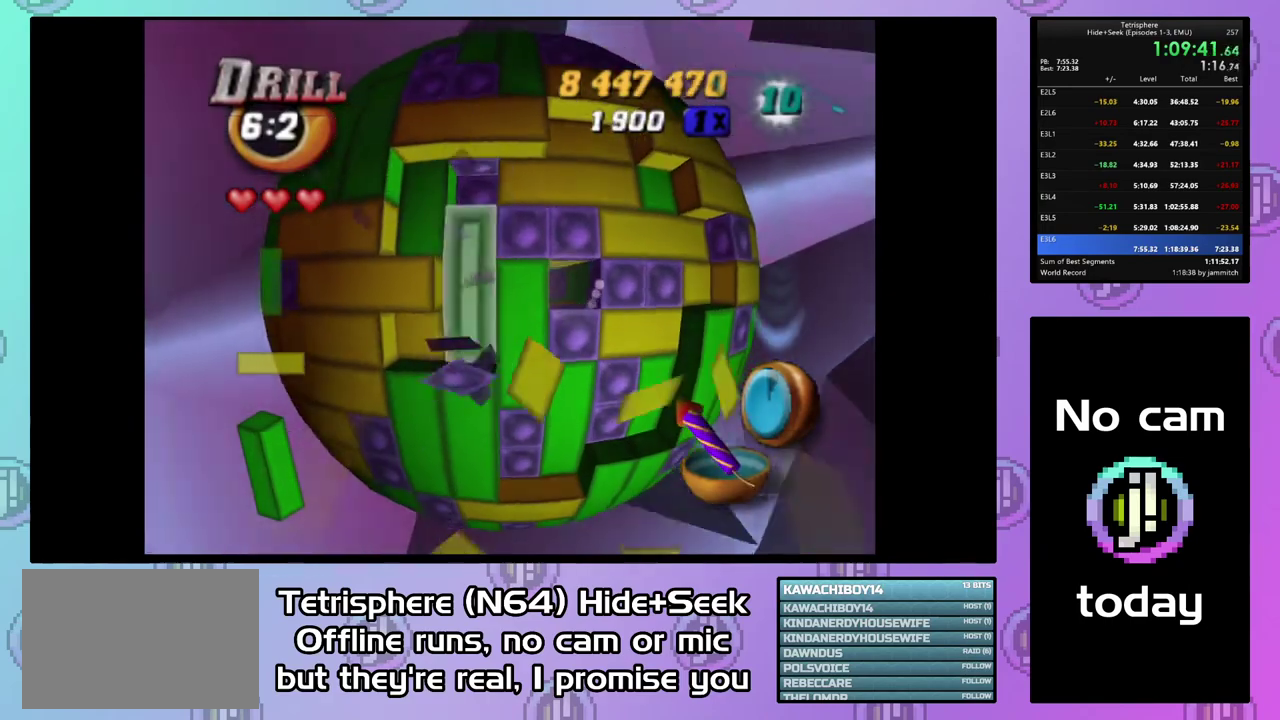
{"buttons": ["SQUARE"], "right_stick": "center", "events": [[33, "DPAD_RIGHT", "up"], [133, "DPAD_DOWN", "down"], [233, "DPAD_DOWN", "up"], [300, "SQUARE", "down"], [433, "DPAD_UP", "down"], [500, "DPAD_UP", "up"]]}
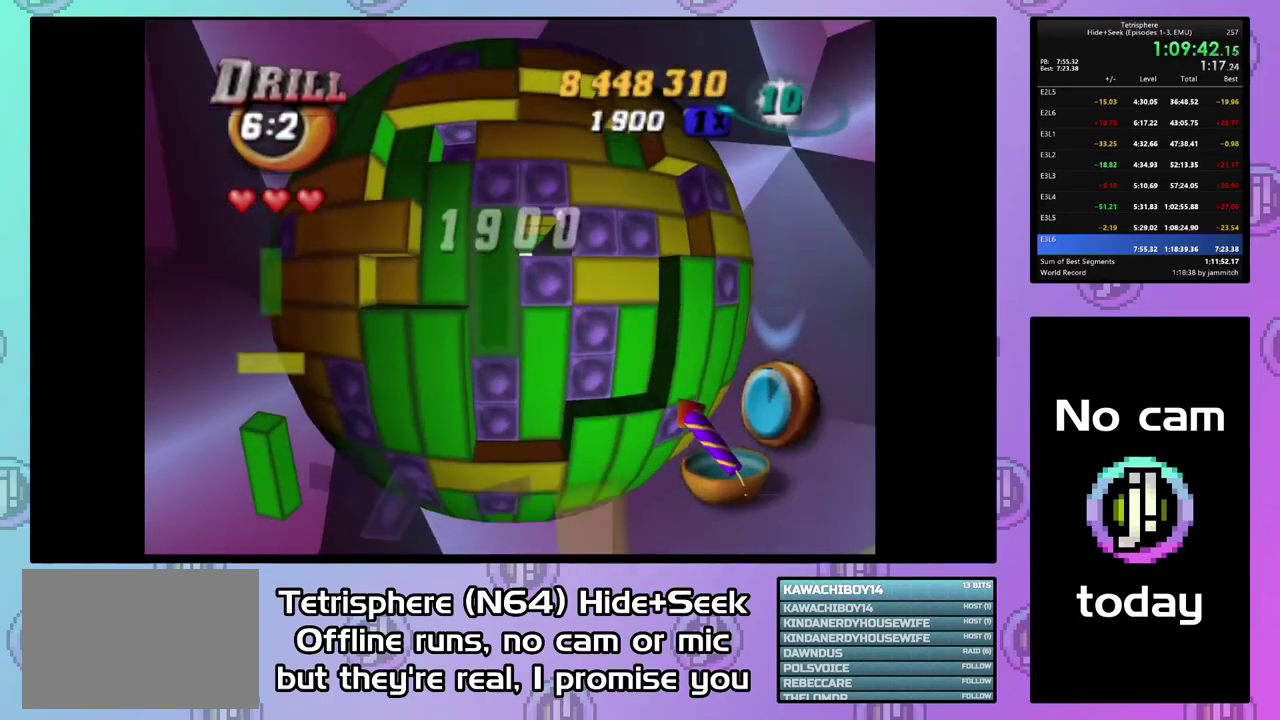
{"buttons": ["DPAD_RIGHT"], "right_stick": "center", "events": [[67, "SQUARE", "up"], [167, "DPAD_LEFT", "down"], [267, "DPAD_LEFT", "up"], [333, "CIRCLE", "down"], [433, "CIRCLE", "up"], [467, "DPAD_RIGHT", "down"]]}
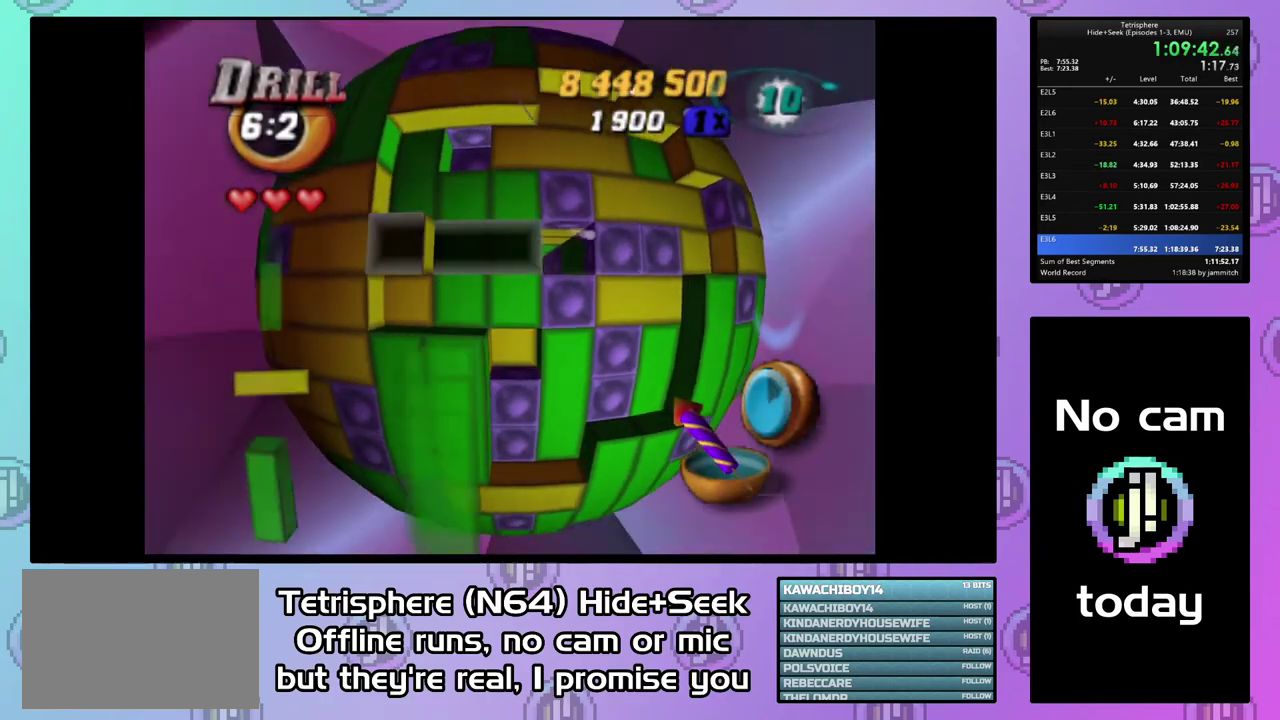
{"buttons": ["DPAD_UP"], "right_stick": "center", "events": [[33, "DPAD_RIGHT", "up"], [133, "DPAD_RIGHT", "down"], [200, "DPAD_RIGHT", "up"], [367, "DPAD_UP", "down"], [433, "DPAD_UP", "up"], [500, "DPAD_UP", "down"]]}
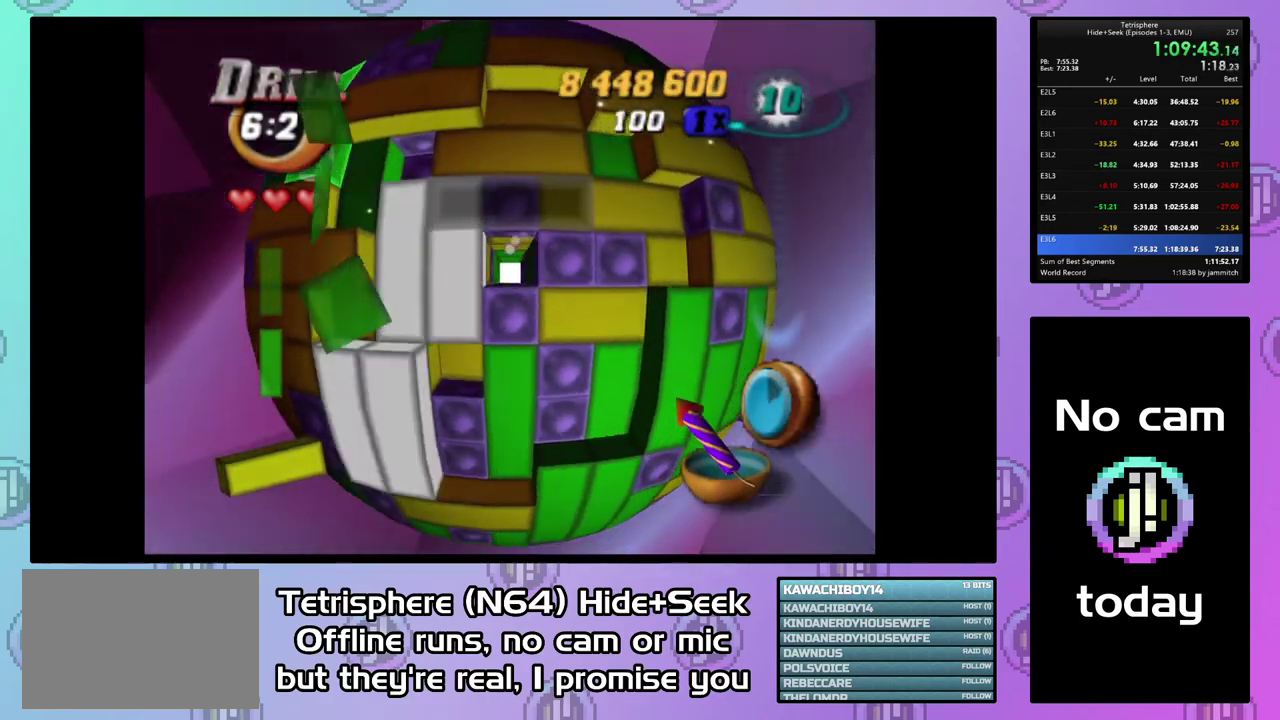
{"buttons": ["DPAD_DOWN"], "right_stick": "center", "events": [[67, "DPAD_UP", "up"], [167, "DPAD_RIGHT", "down"], [267, "DPAD_RIGHT", "up"], [333, "DPAD_RIGHT", "down"], [400, "DPAD_RIGHT", "up"], [500, "DPAD_DOWN", "down"]]}
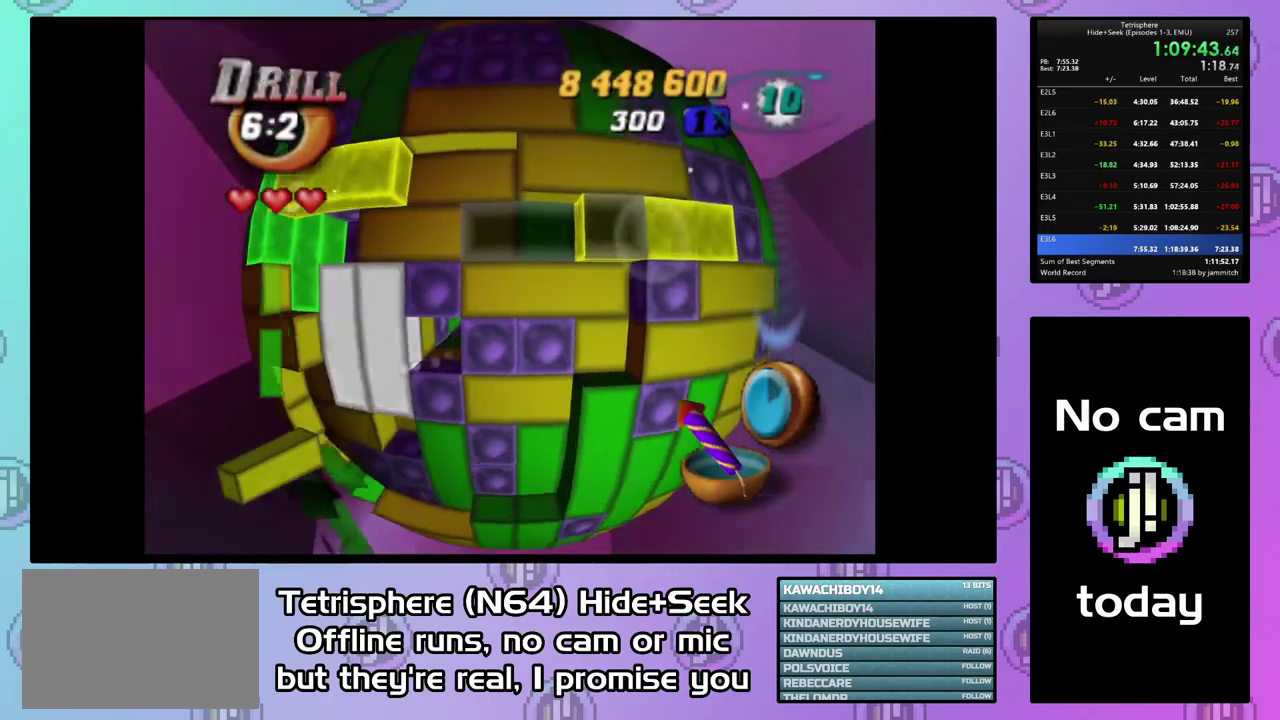
{"buttons": ["SQUARE"], "right_stick": "center", "events": [[67, "DPAD_DOWN", "up"], [67, "SQUARE", "down"], [200, "DPAD_LEFT", "down"], [300, "DPAD_LEFT", "up"], [367, "DPAD_LEFT", "down"], [433, "DPAD_LEFT", "up"]]}
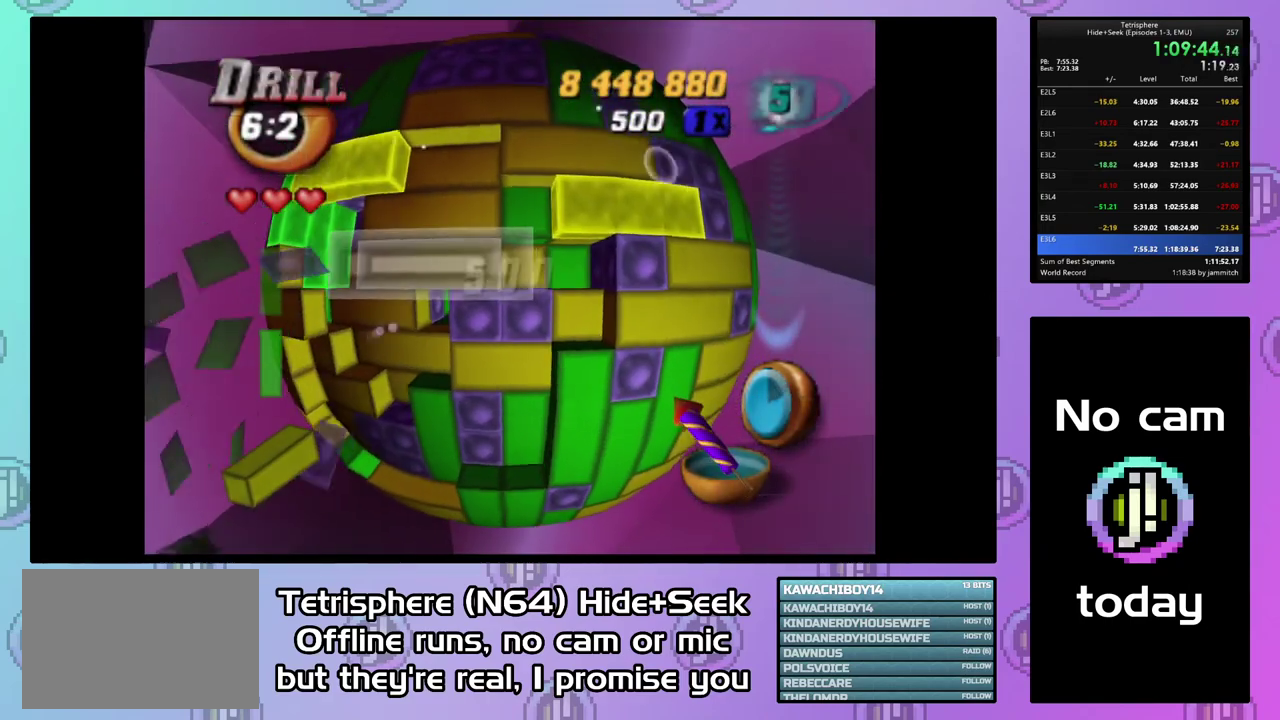
{"buttons": [], "right_stick": "center", "events": [[33, "SQUARE", "up"], [133, "CIRCLE", "down"], [233, "CIRCLE", "up"], [267, "DPAD_LEFT", "down"], [367, "DPAD_LEFT", "up"], [433, "DPAD_LEFT", "down"], [500, "DPAD_LEFT", "up"]]}